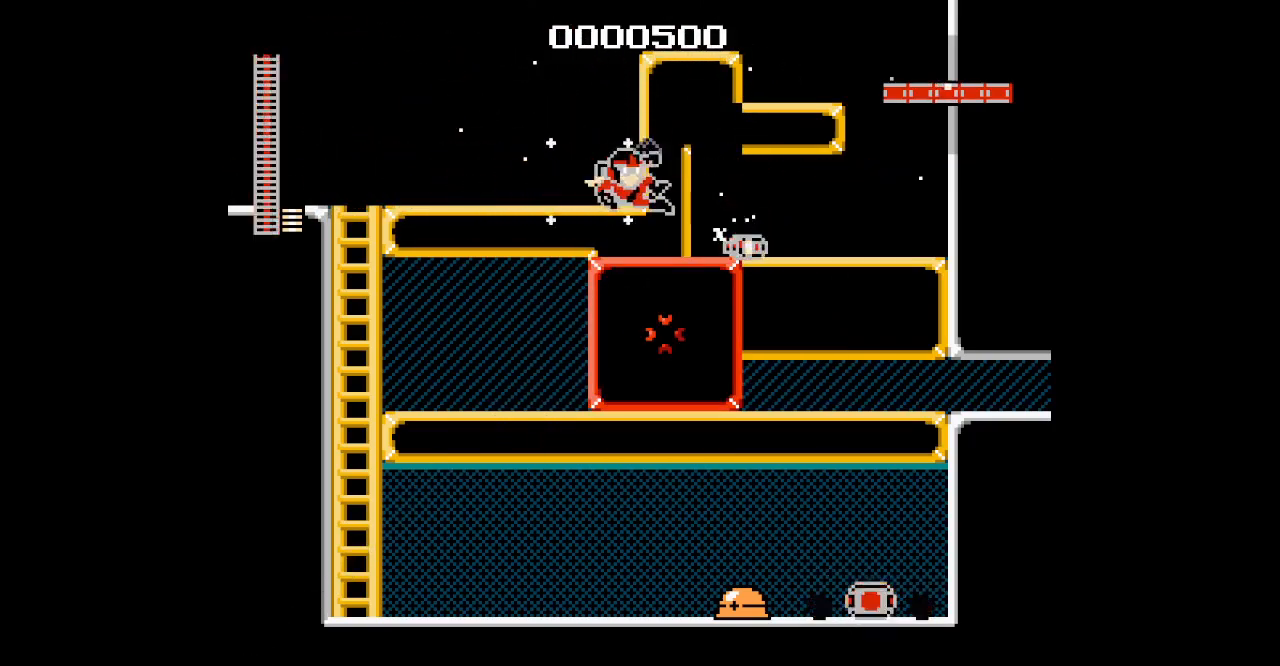
Gameplay with a controller; each line is a JSON object with the inputs held at the frame after it (dt_ms = milliseconds from this image to that frame). "events" lists button and stick changes between this image and that frame as [ms after this image, input, new state], when the widget could be followed in between. Not read: DPAD_LEFT DPAD_RIGHT HOME L1 L2 L3 R1 R2 R3 SELECT SQUARE TRIANGLE X Y left_stick right_stick.
{"dt_ms": 1000, "buttons": ["DPAD_UP"]}
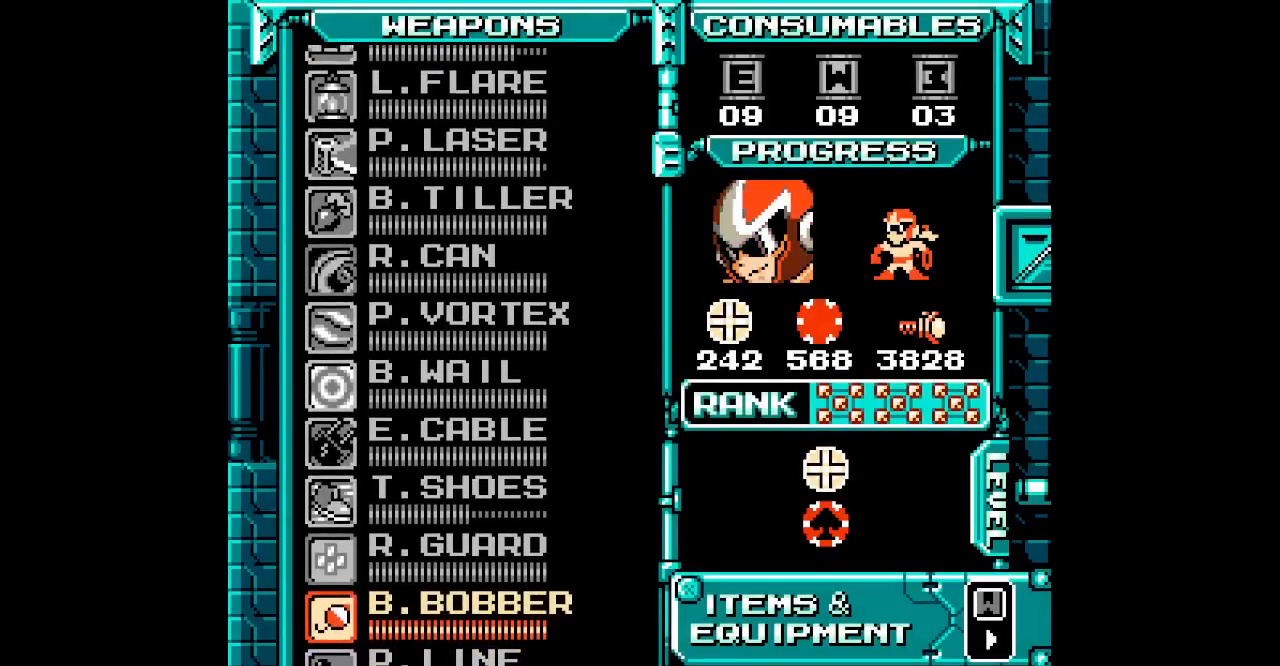
{"dt_ms": 500, "buttons": ["DPAD_UP"], "events": [[33, "DPAD_UP", "up"], [117, "DPAD_UP", "down"], [383, "DPAD_UP", "up"], [500, "DPAD_UP", "down"]]}
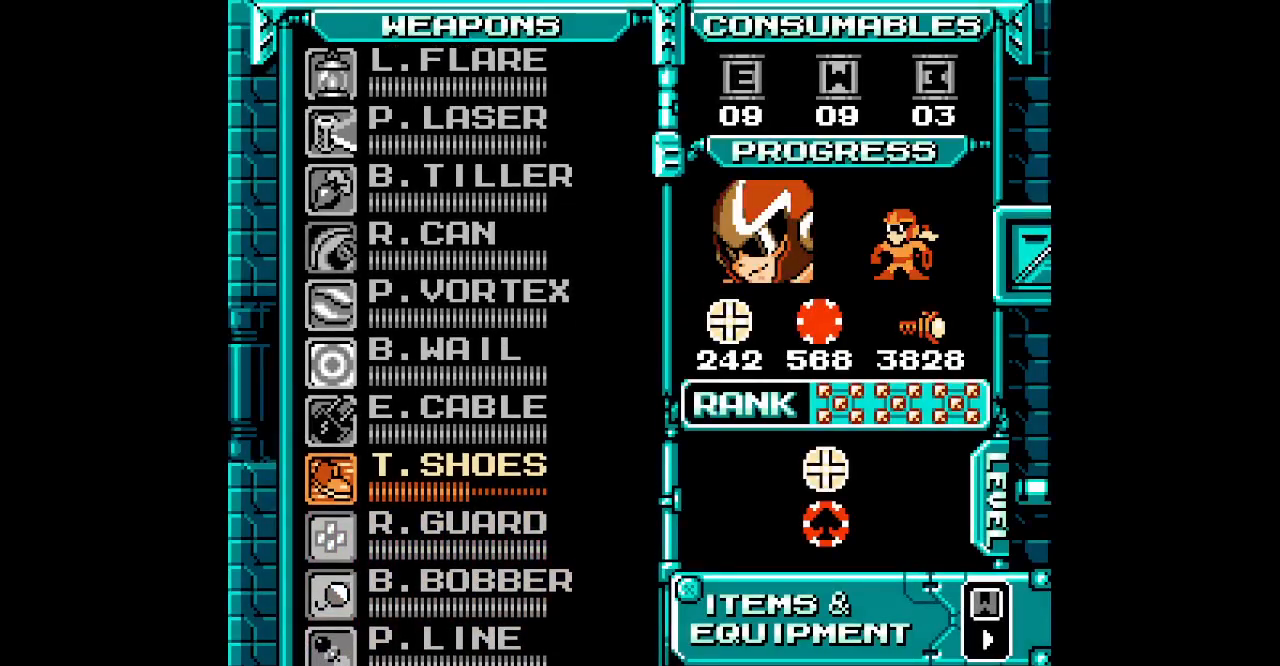
{"dt_ms": 500, "buttons": []}
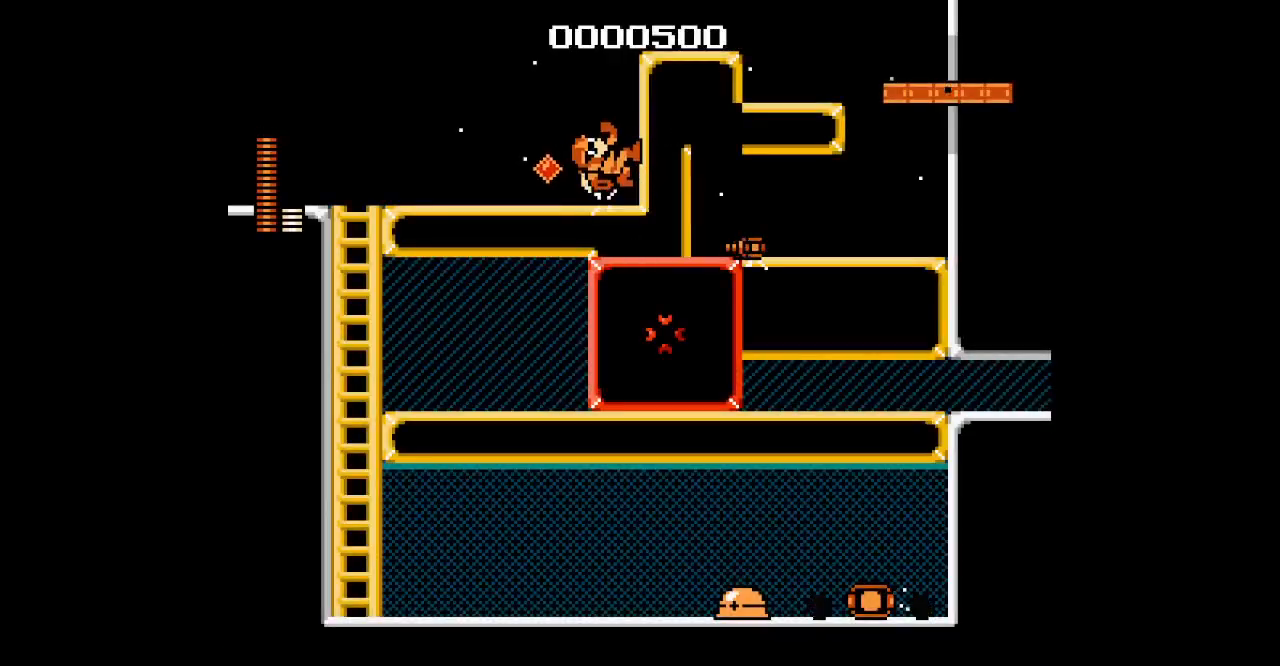
{"dt_ms": 500, "buttons": [], "events": []}
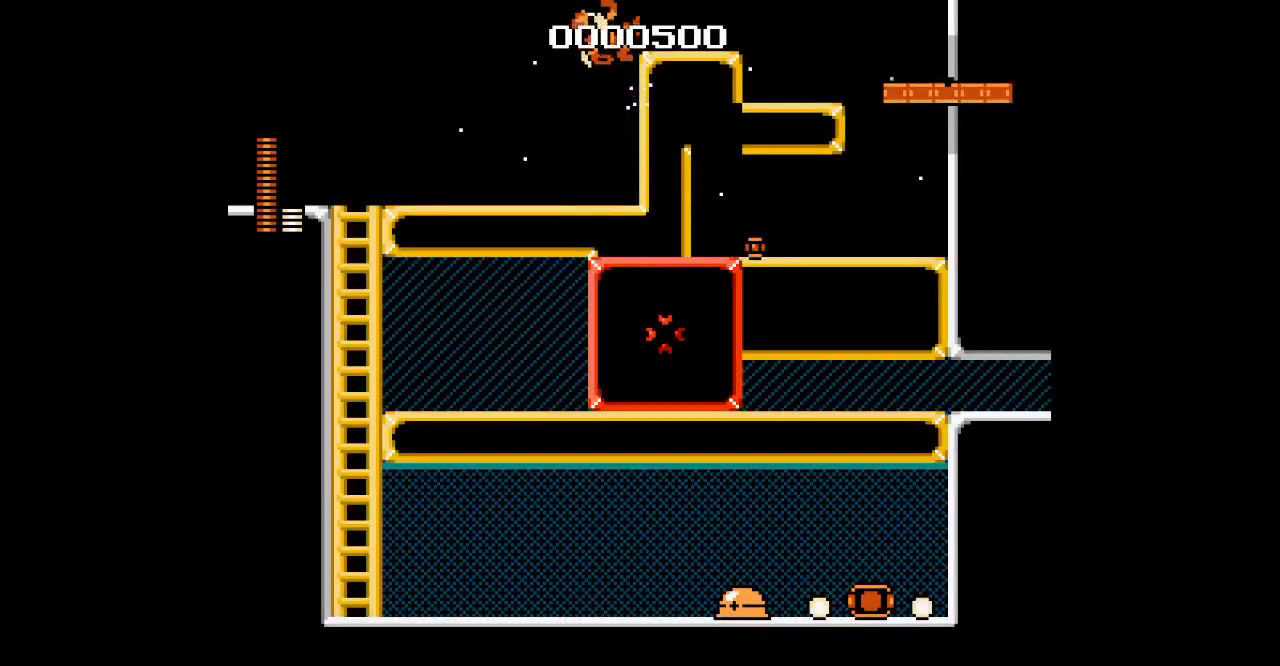
{"dt_ms": 500, "buttons": [], "events": []}
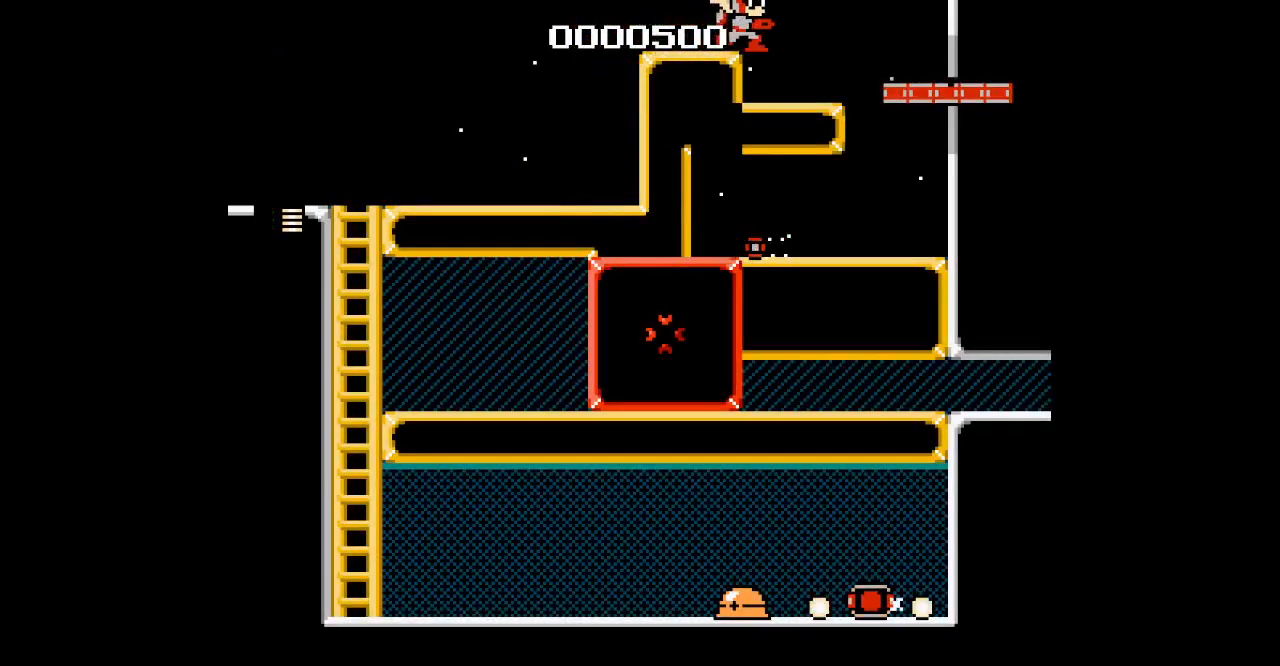
{"dt_ms": 500, "buttons": [], "events": []}
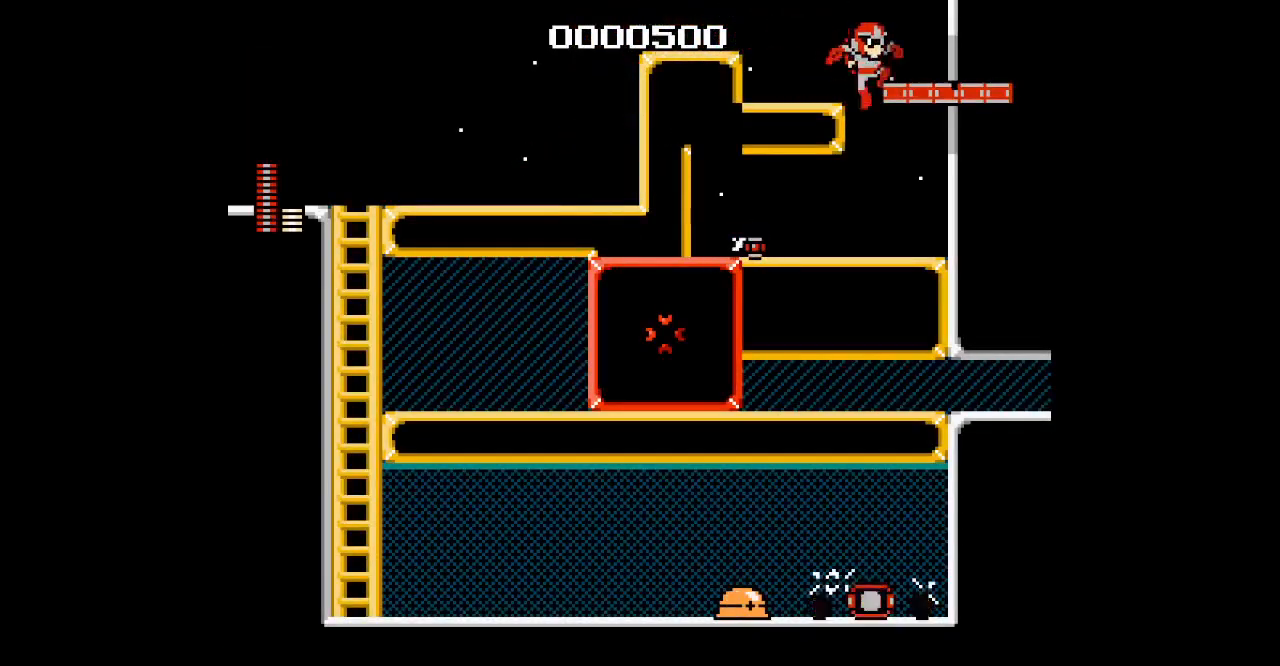
{"dt_ms": 500, "buttons": [], "events": []}
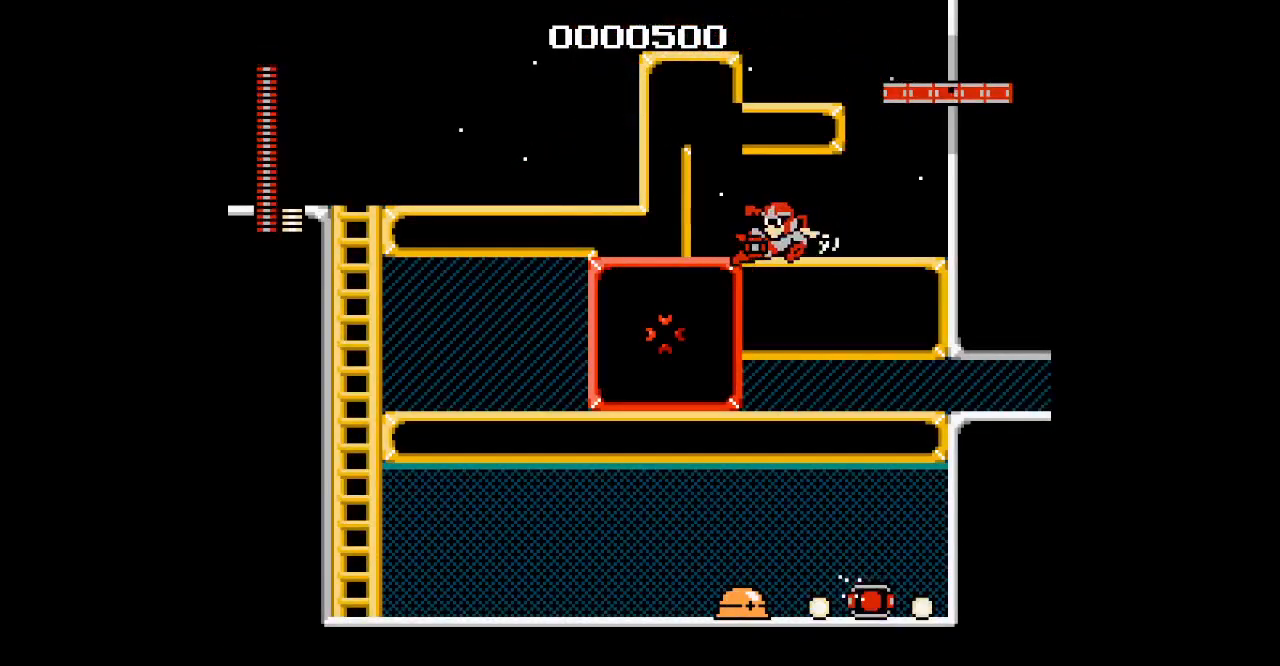
{"dt_ms": 500, "buttons": [], "events": []}